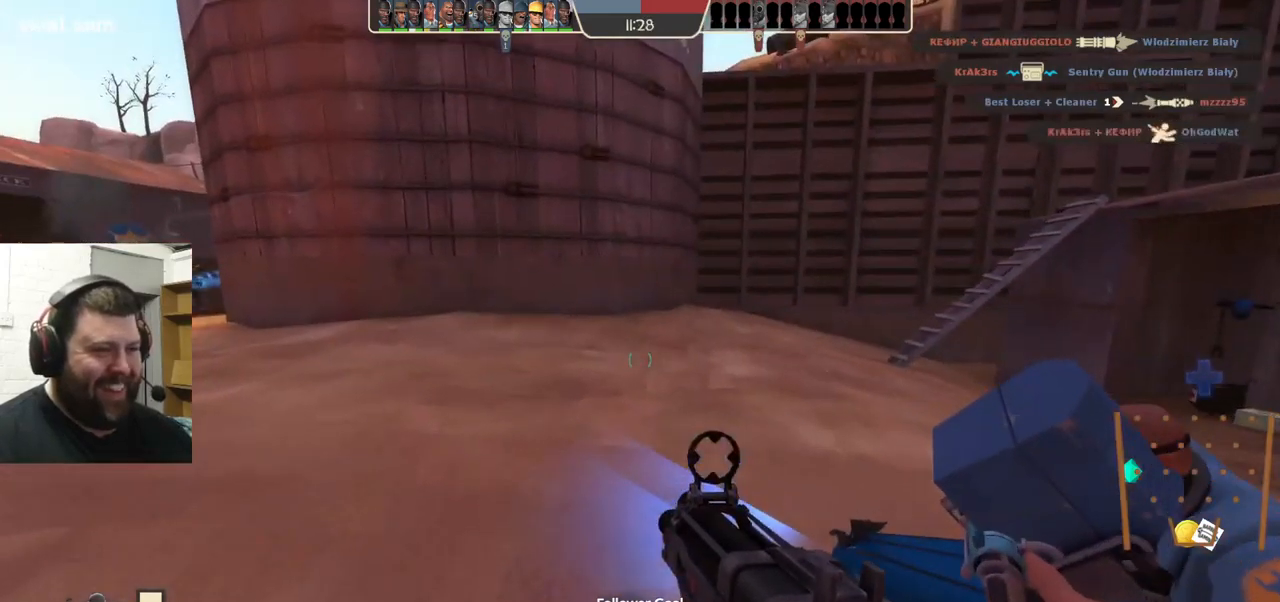
Gameplay with a controller (PlayStation layout); each line is a JSON object with the inputs held at the frame after it. "events" lists button and stick changes between this image and that frame as [ms after this image, input, new state], when the widget could be followed in between. Not read: L1 R1 R3.
{"buttons": [], "left_stick": "up", "right_stick": "center", "events": [[117, "right_stick", "left"], [267, "right_stick", "center"]]}
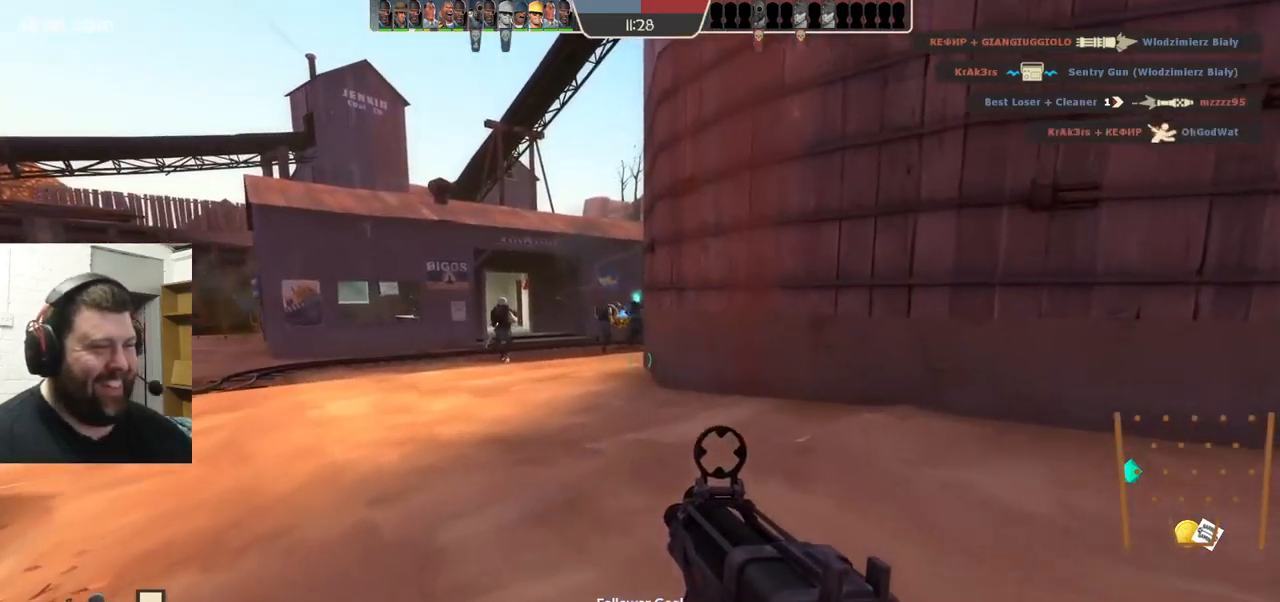
{"buttons": [], "left_stick": "up", "right_stick": "center", "events": [[33, "right_stick", "left"], [183, "right_stick", "center"]]}
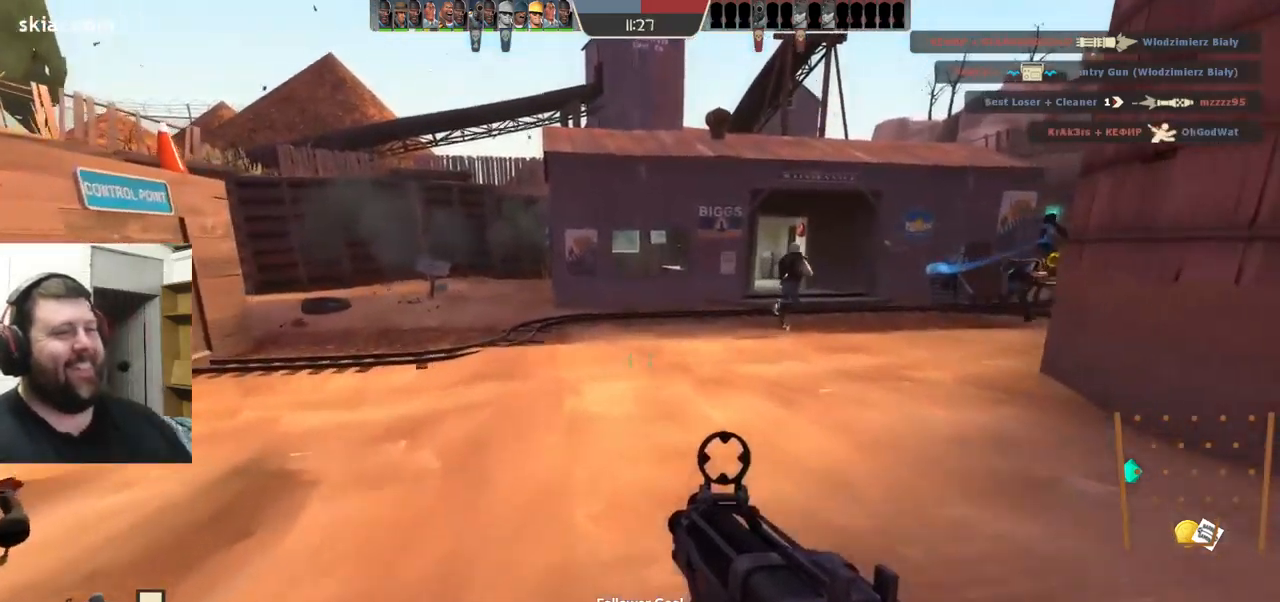
{"buttons": [], "left_stick": "up", "right_stick": "center", "events": [[200, "right_stick", "right"], [283, "right_stick", "center"]]}
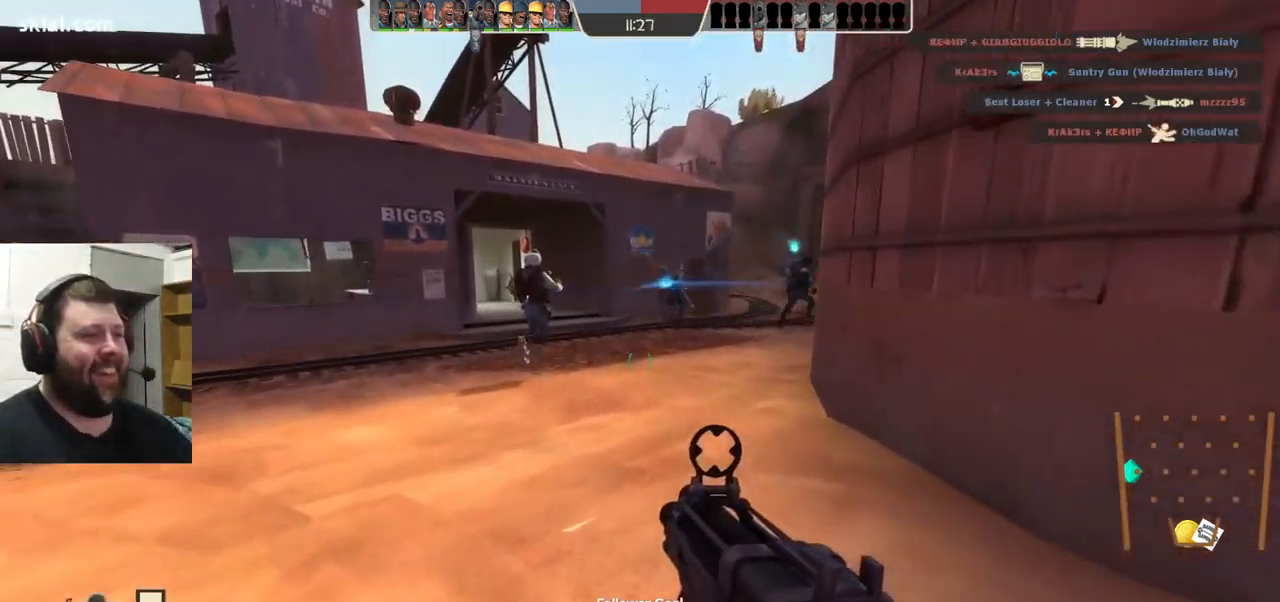
{"buttons": ["SQUARE"], "left_stick": "up", "right_stick": "center", "events": [[300, "SQUARE", "down"], [367, "SQUARE", "up"], [433, "SQUARE", "down"]]}
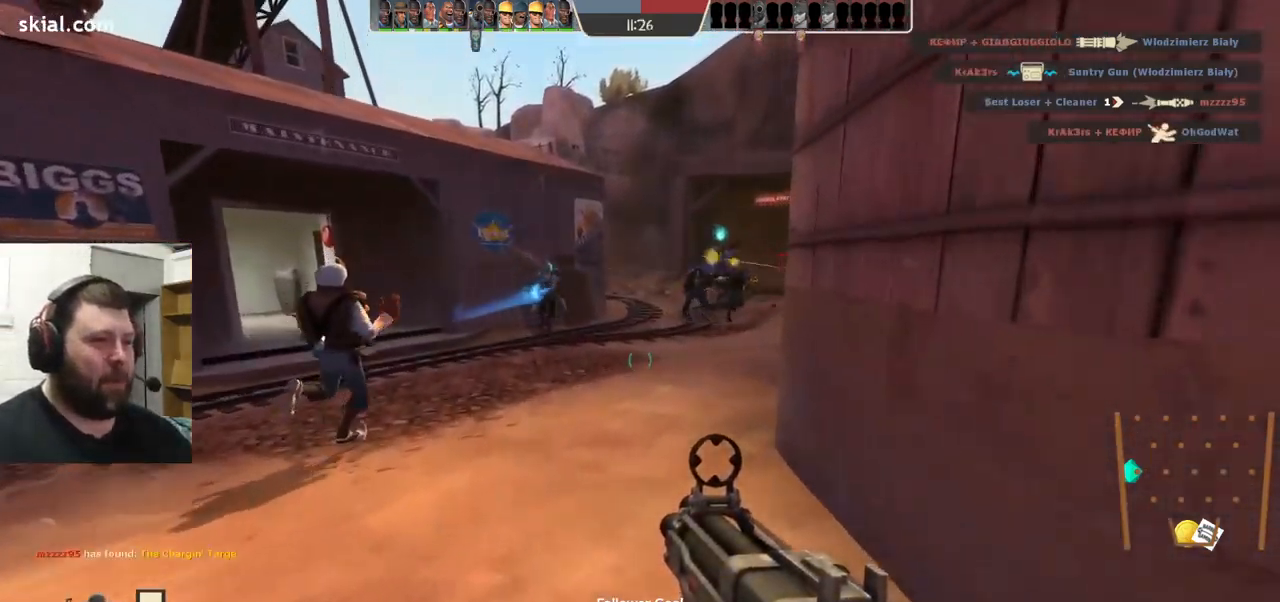
{"buttons": [], "left_stick": "up", "right_stick": "center", "events": [[17, "SQUARE", "up"]]}
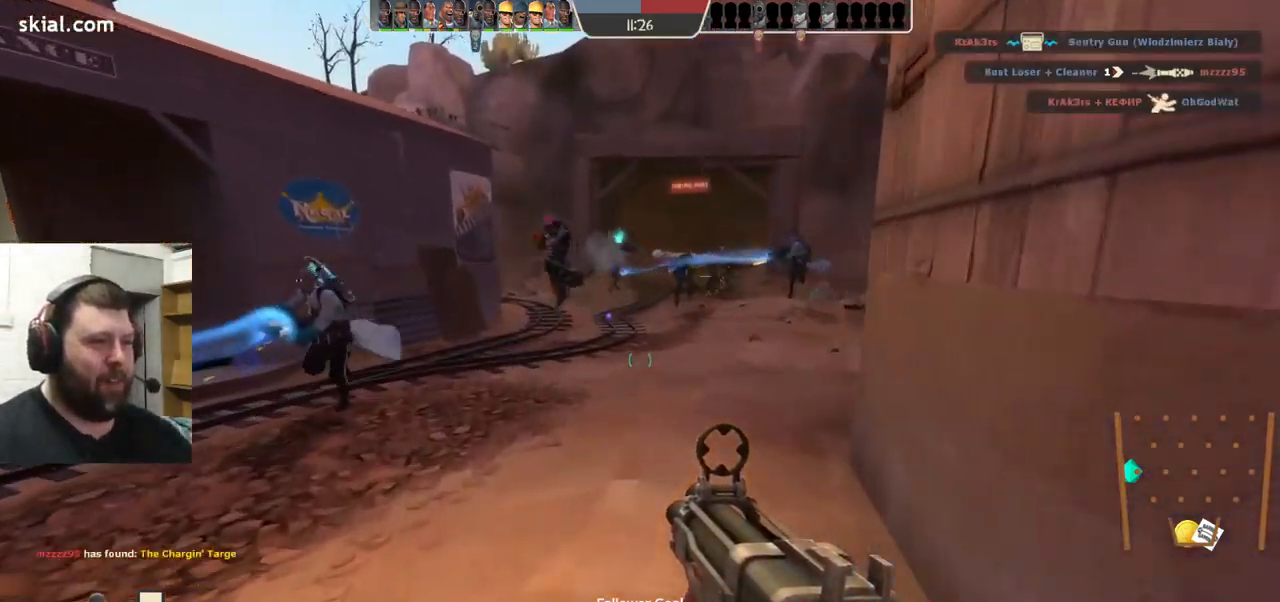
{"buttons": [], "left_stick": "up", "right_stick": "center", "events": [[17, "SQUARE", "down"], [50, "SQUARE", "up"], [133, "SQUARE", "down"], [233, "SQUARE", "up"]]}
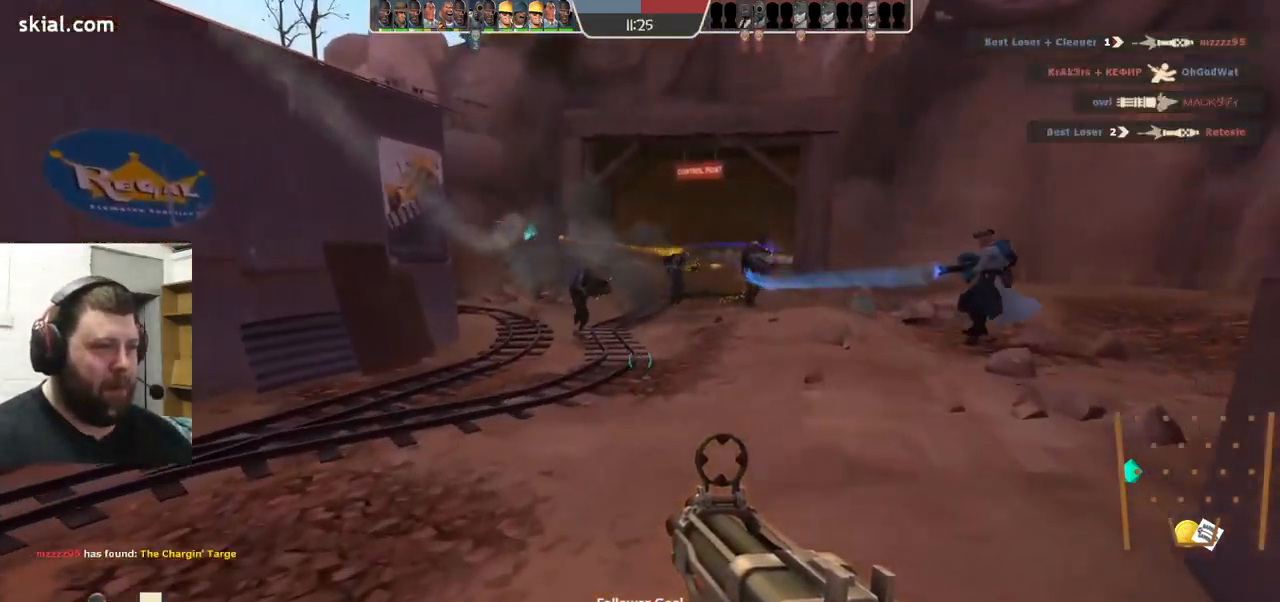
{"buttons": [], "left_stick": "up", "right_stick": "center", "events": []}
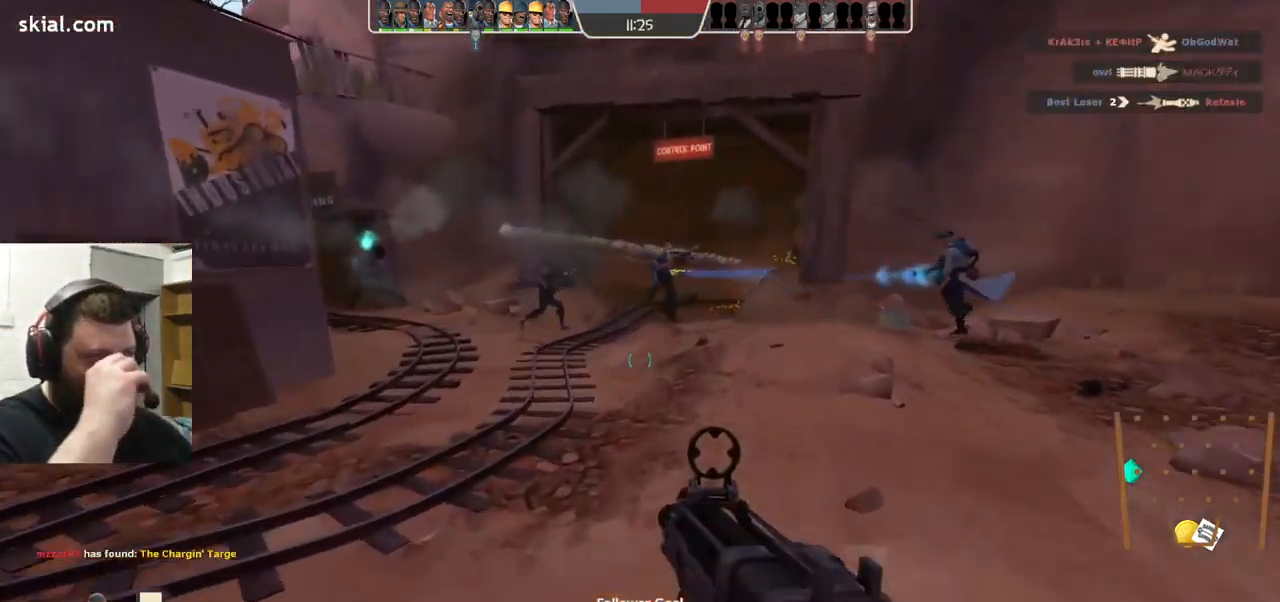
{"buttons": [], "left_stick": "up", "right_stick": "center", "events": []}
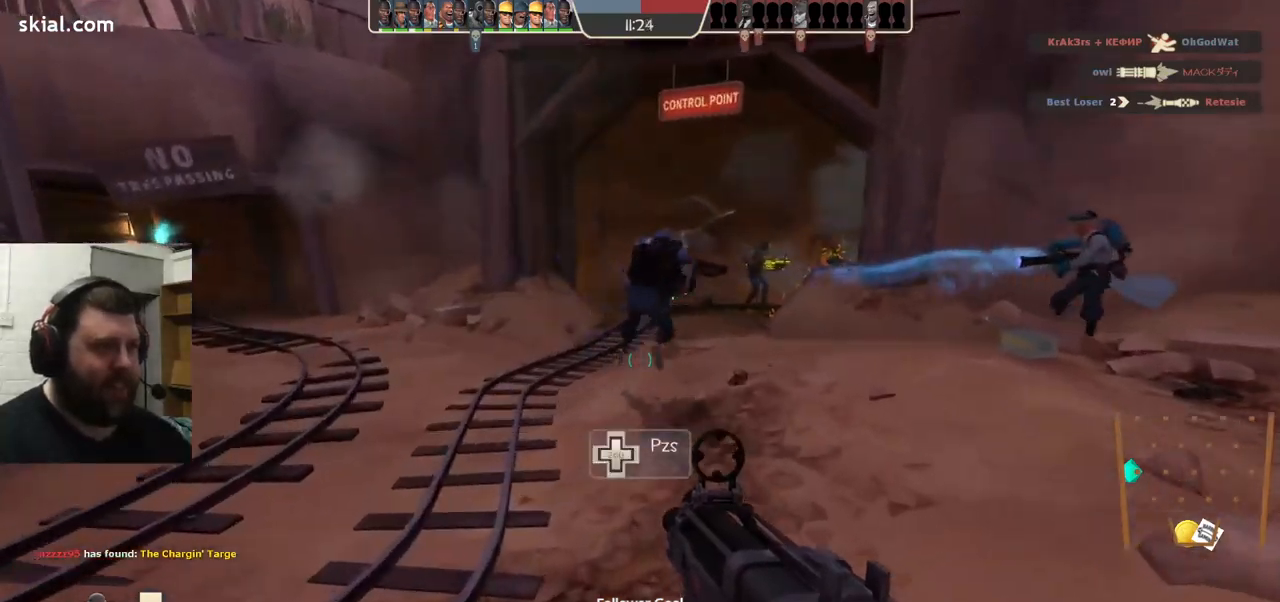
{"buttons": ["SQUARE"], "left_stick": "up-right", "right_stick": "center", "events": [[67, "right_stick", "left"], [83, "left_stick", "up-right"], [183, "right_stick", "center"], [317, "SQUARE", "down"], [367, "SQUARE", "up"], [450, "SQUARE", "down"]]}
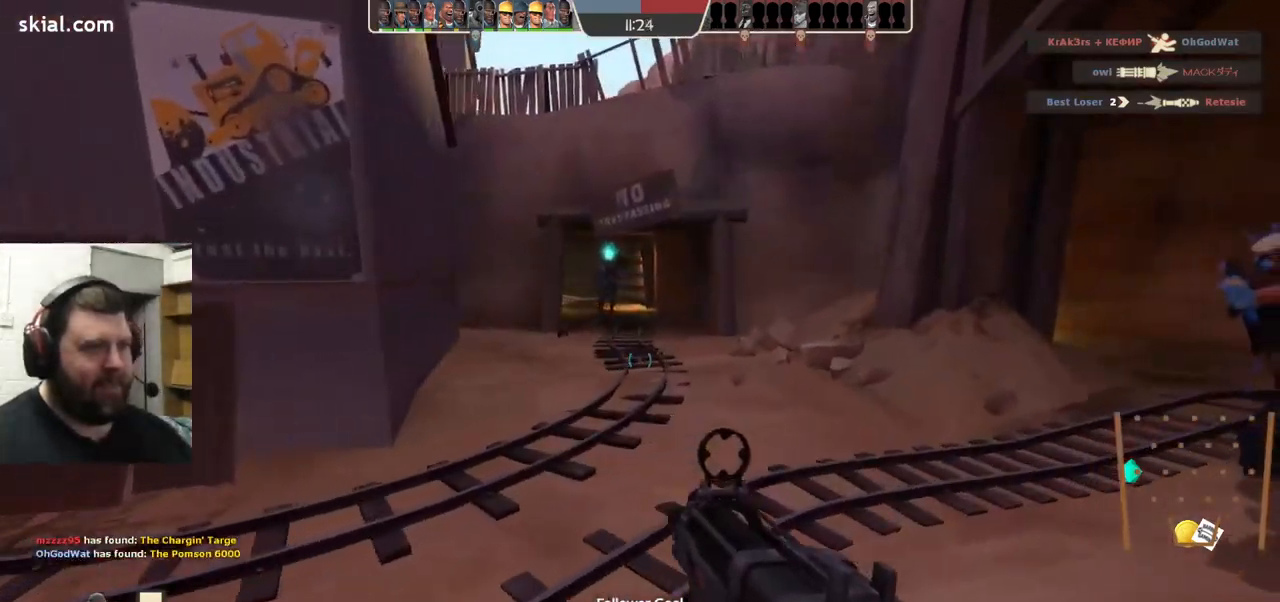
{"buttons": [], "left_stick": "up", "right_stick": "center", "events": [[17, "SQUARE", "up"], [183, "right_stick", "right"], [233, "left_stick", "up"], [317, "right_stick", "center"]]}
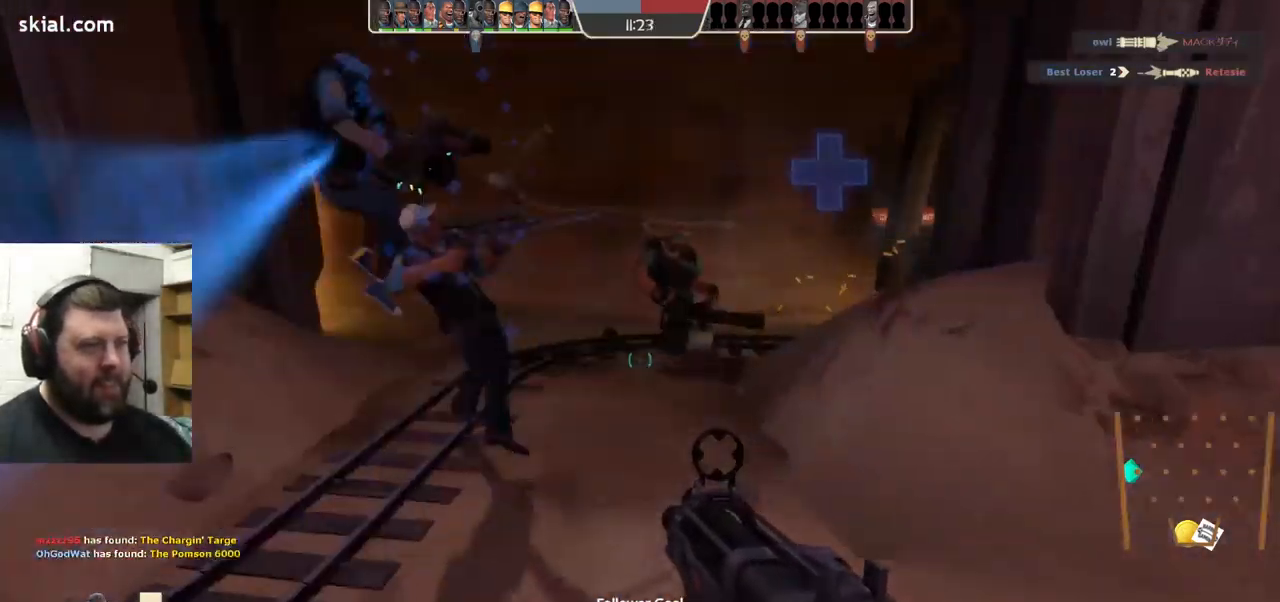
{"buttons": [], "left_stick": "up", "right_stick": "center", "events": [[167, "right_stick", "right"], [317, "right_stick", "center"]]}
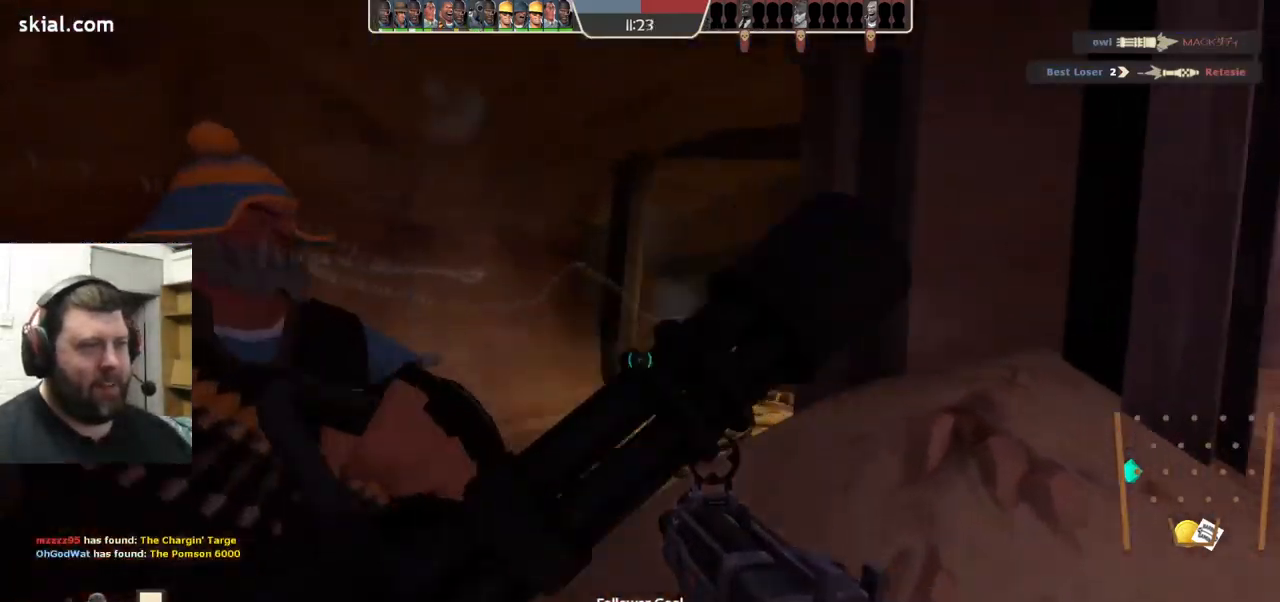
{"buttons": [], "left_stick": "up", "right_stick": "center", "events": []}
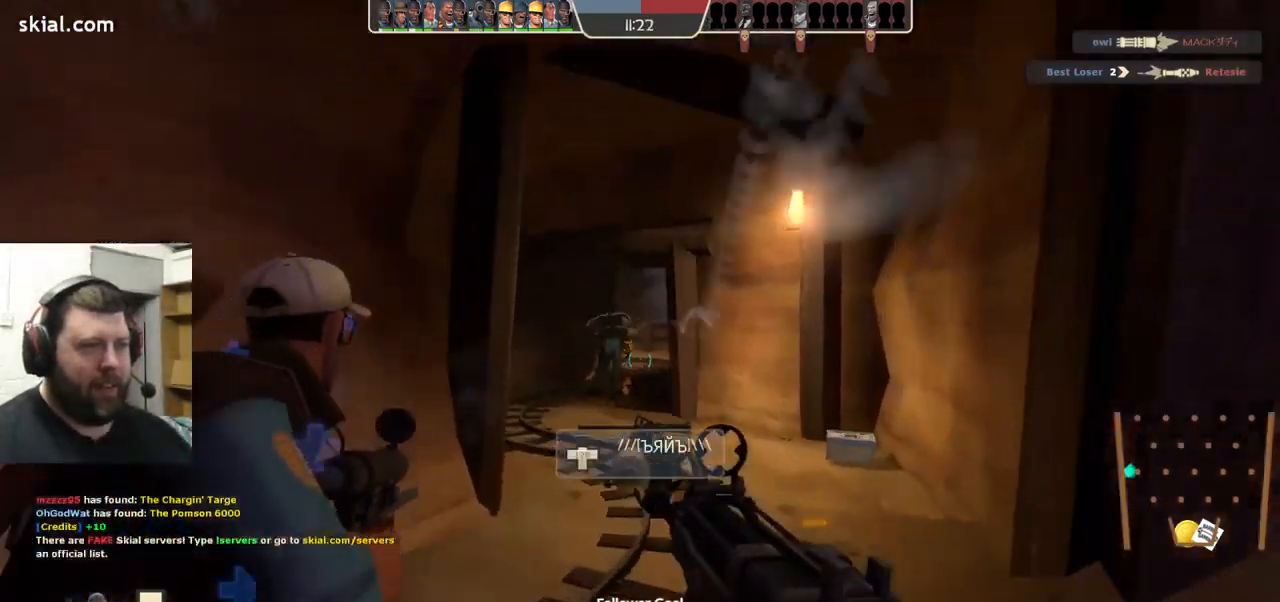
{"buttons": [], "left_stick": "up", "right_stick": "center", "events": []}
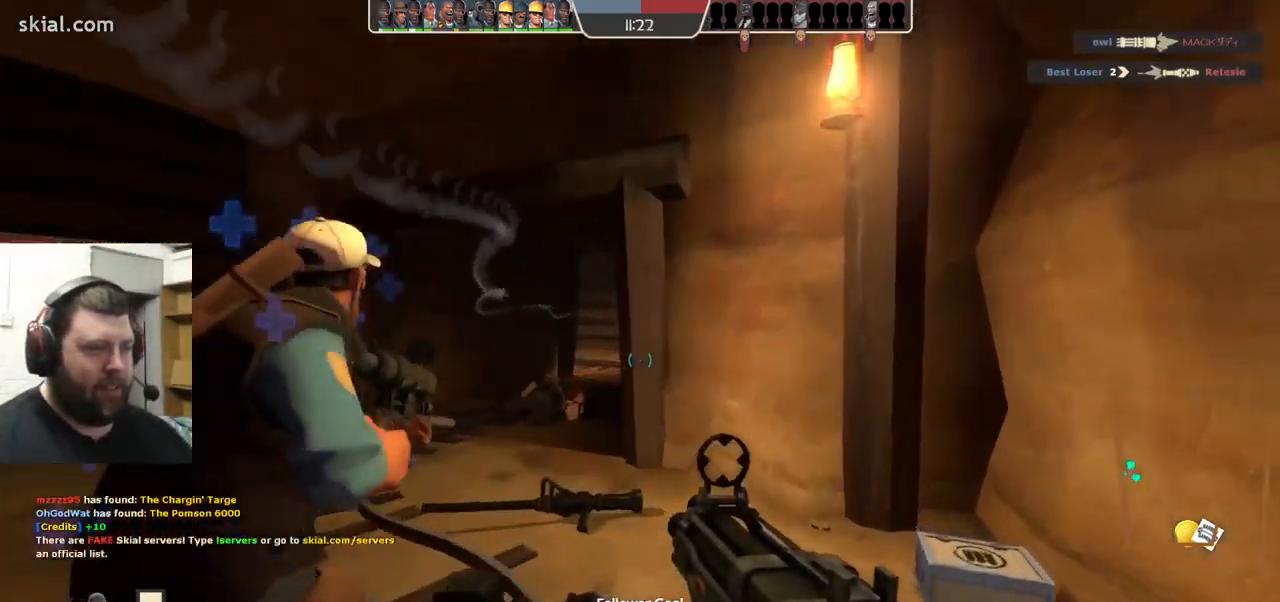
{"buttons": [], "left_stick": "up", "right_stick": "center", "events": [[33, "right_stick", "left"], [150, "right_stick", "center"]]}
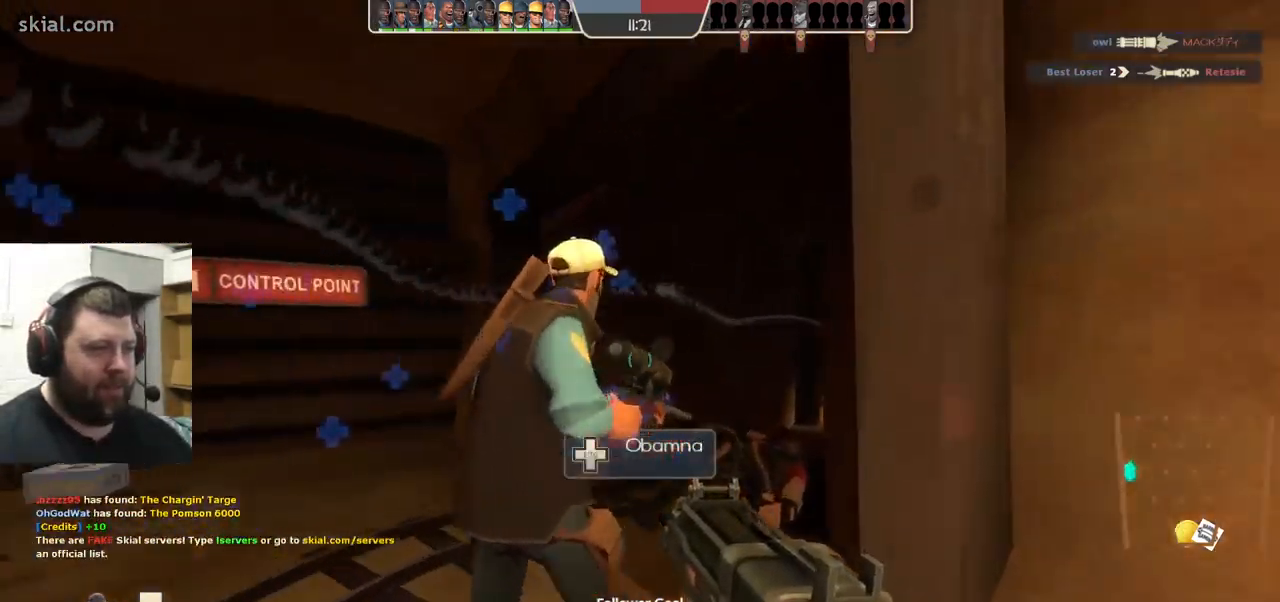
{"buttons": [], "left_stick": "down-right", "right_stick": "center", "events": [[33, "right_stick", "left"], [183, "left_stick", "up-right"], [217, "right_stick", "center"], [433, "left_stick", "down-right"]]}
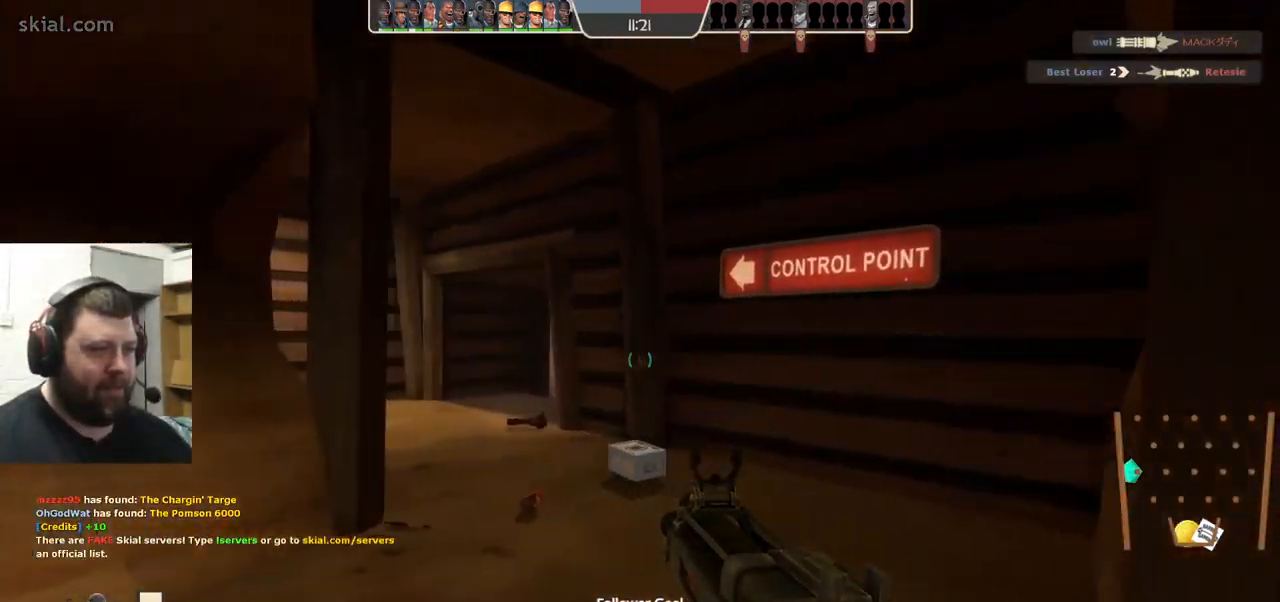
{"buttons": [], "left_stick": "right", "right_stick": "center", "events": [[50, "right_stick", "right"], [217, "right_stick", "center"], [250, "left_stick", "right"], [300, "right_stick", "left"], [450, "right_stick", "center"]]}
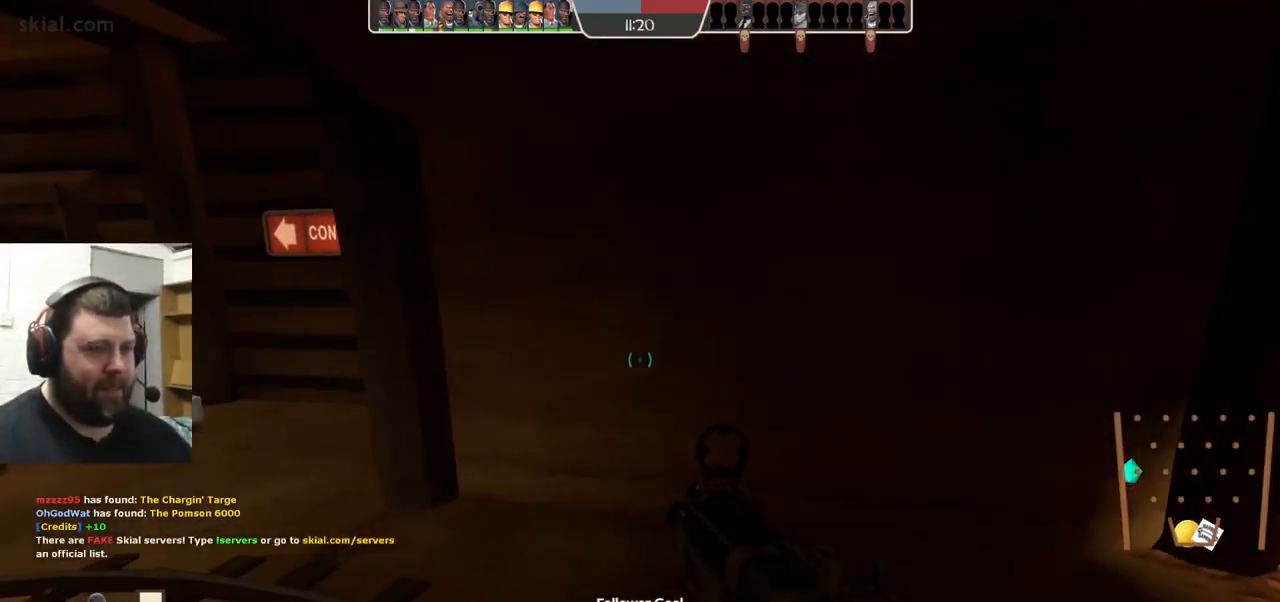
{"buttons": [], "left_stick": "up-right", "right_stick": "center", "events": [[250, "right_stick", "right"], [283, "left_stick", "up-right"], [350, "right_stick", "center"]]}
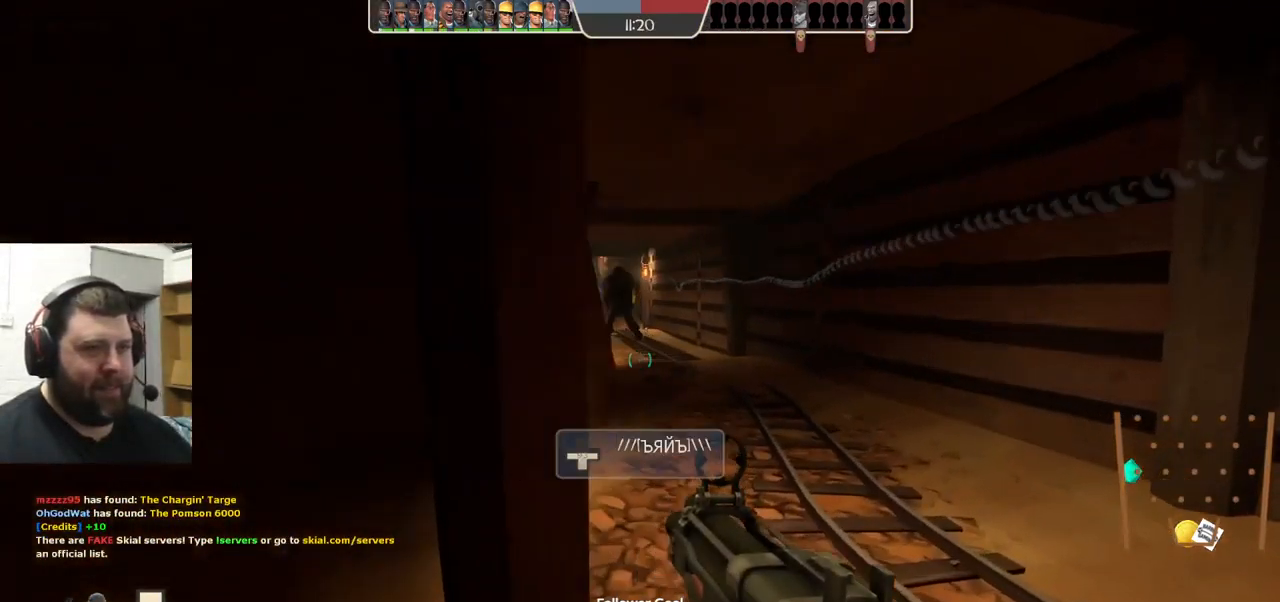
{"buttons": [], "left_stick": "up-right", "right_stick": "center", "events": [[384, "right_stick", "down-left"], [484, "right_stick", "center"]]}
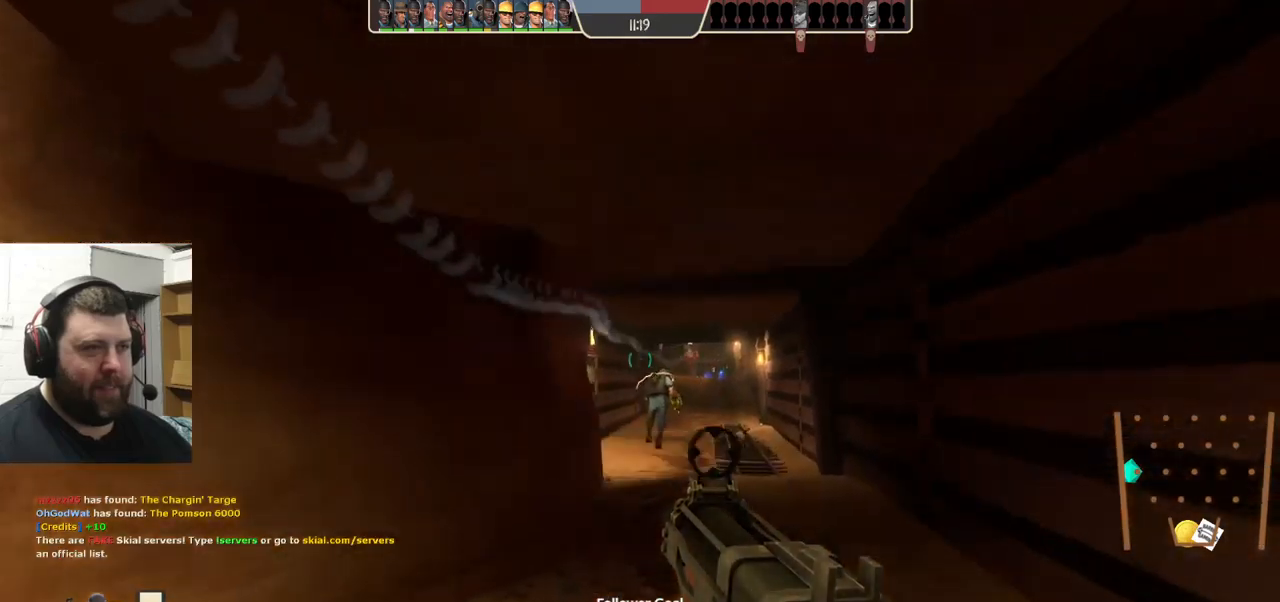
{"buttons": [], "left_stick": "up", "right_stick": "center", "events": [[34, "right_stick", "left"], [184, "right_stick", "center"], [267, "right_stick", "right"], [334, "left_stick", "up"], [367, "right_stick", "center"]]}
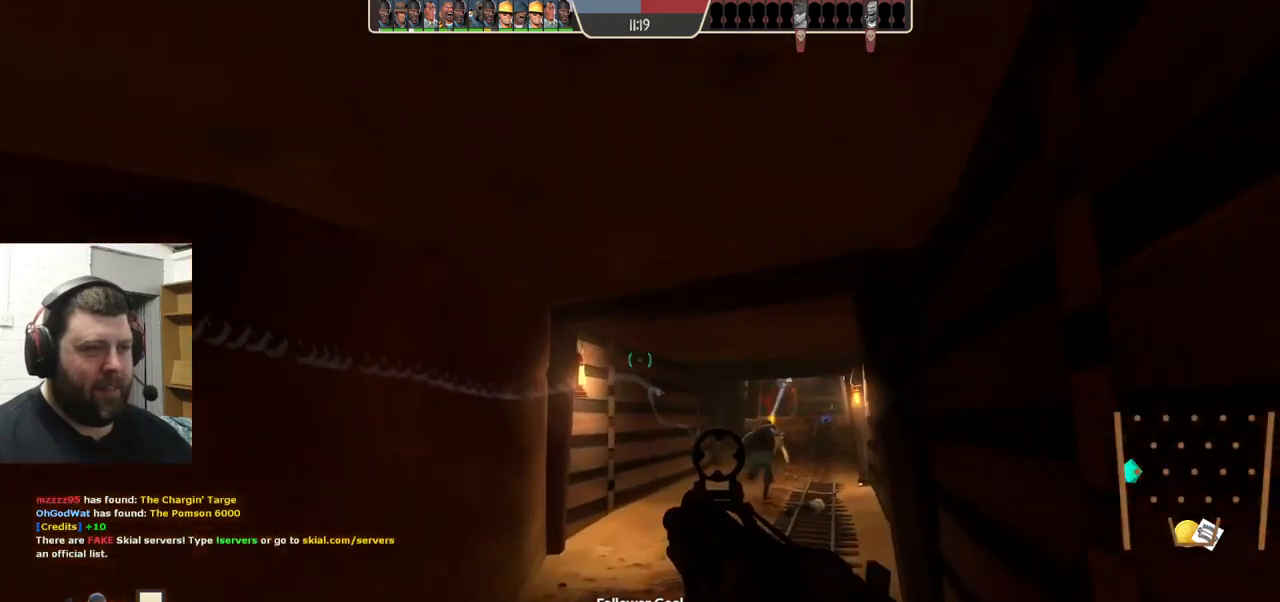
{"buttons": [], "left_stick": "up", "right_stick": "center", "events": []}
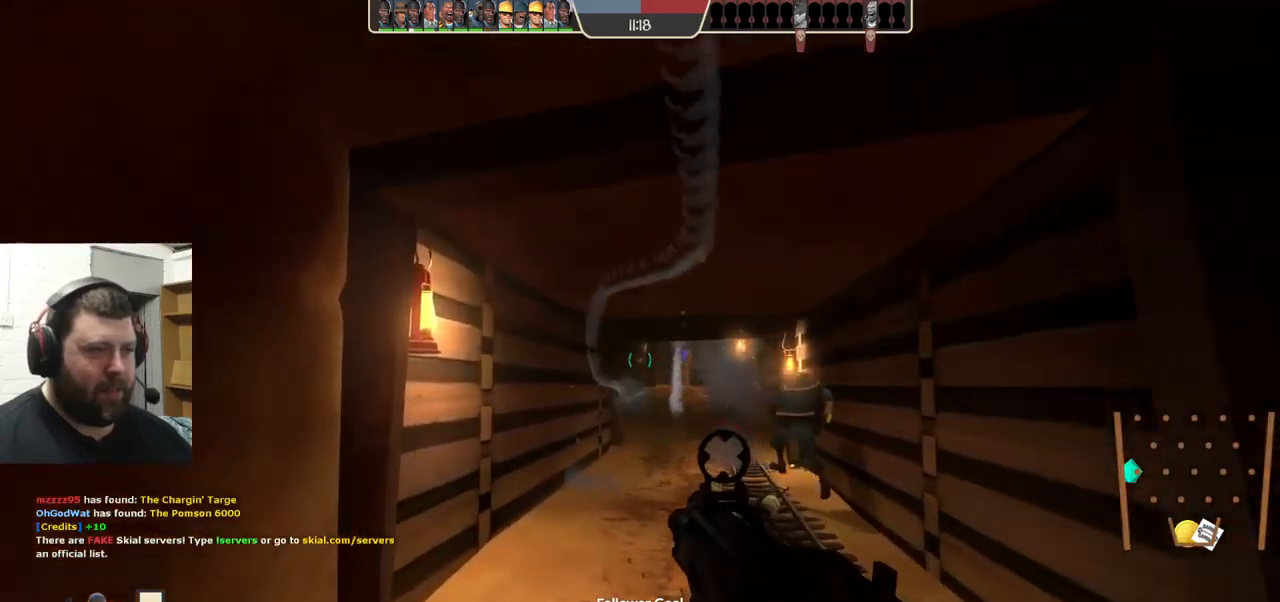
{"buttons": [], "left_stick": "up", "right_stick": "center", "events": []}
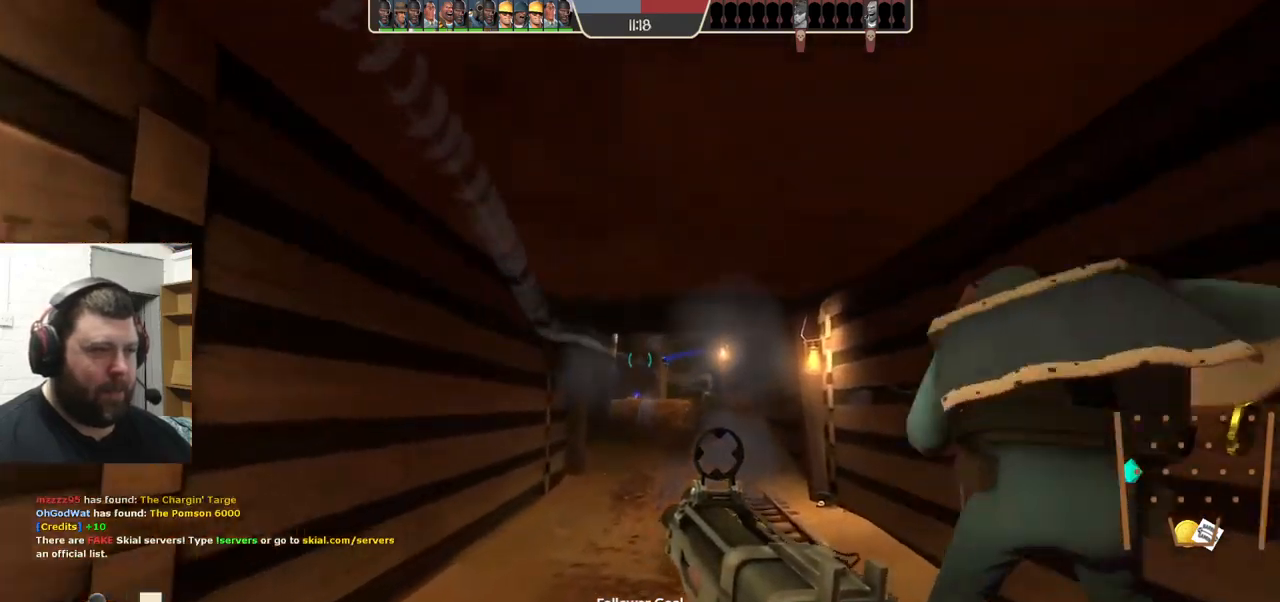
{"buttons": [], "left_stick": "up", "right_stick": "center", "events": []}
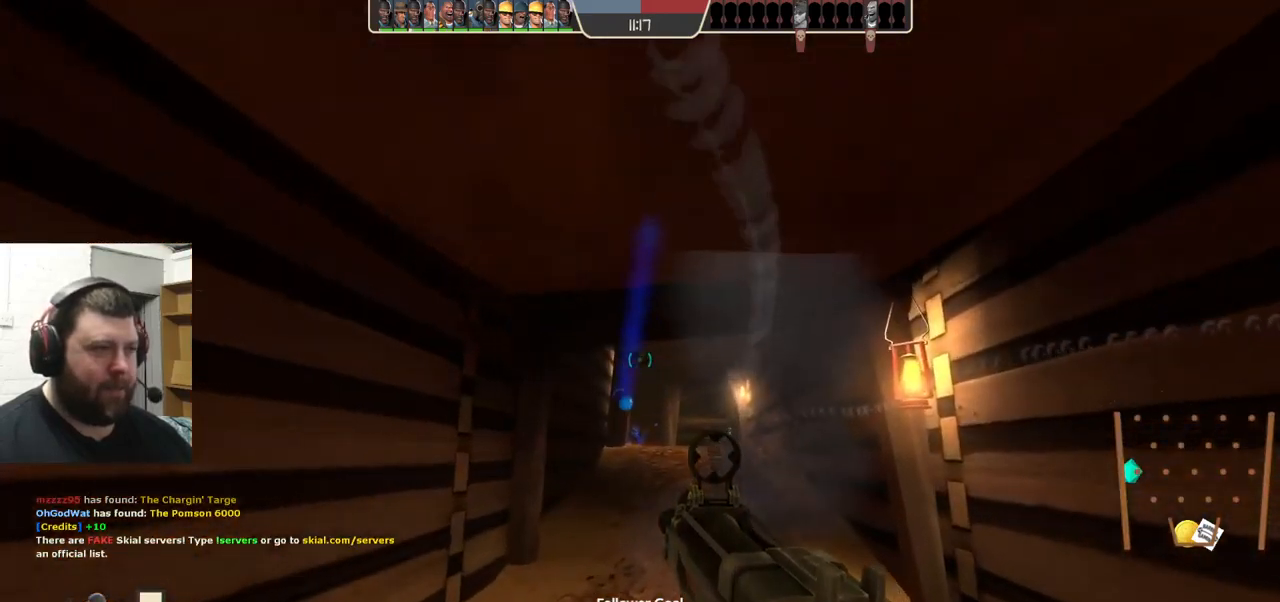
{"buttons": ["R2"], "left_stick": "up", "right_stick": "center", "events": [[317, "R2", "down"]]}
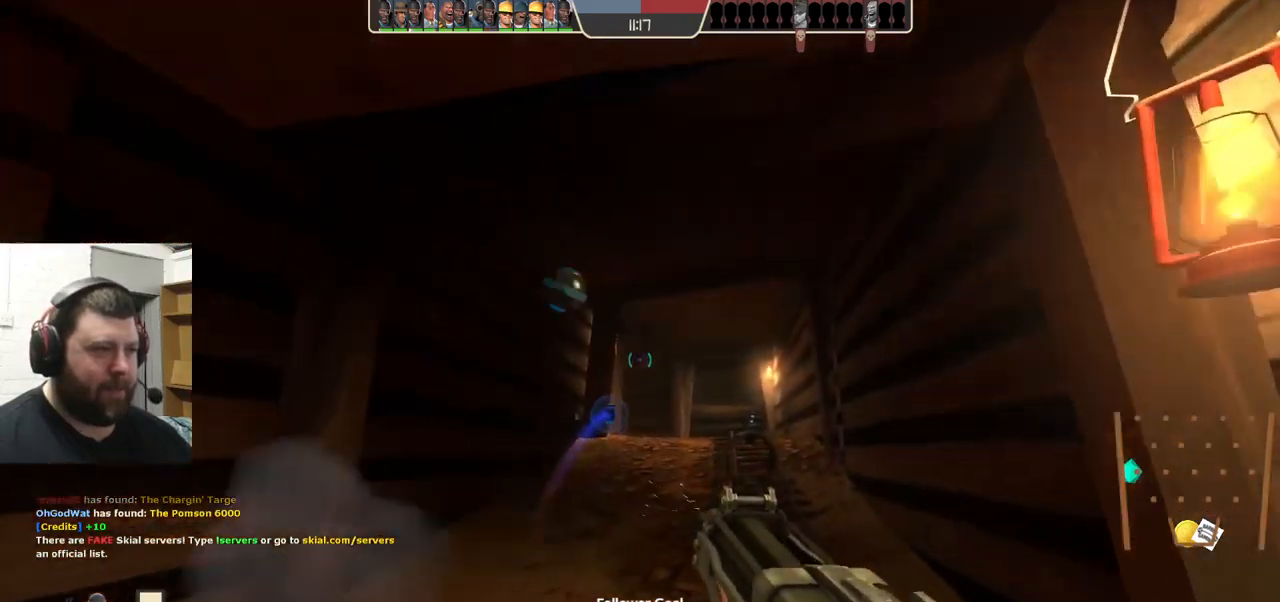
{"buttons": ["R2"], "left_stick": "up", "right_stick": "center", "events": []}
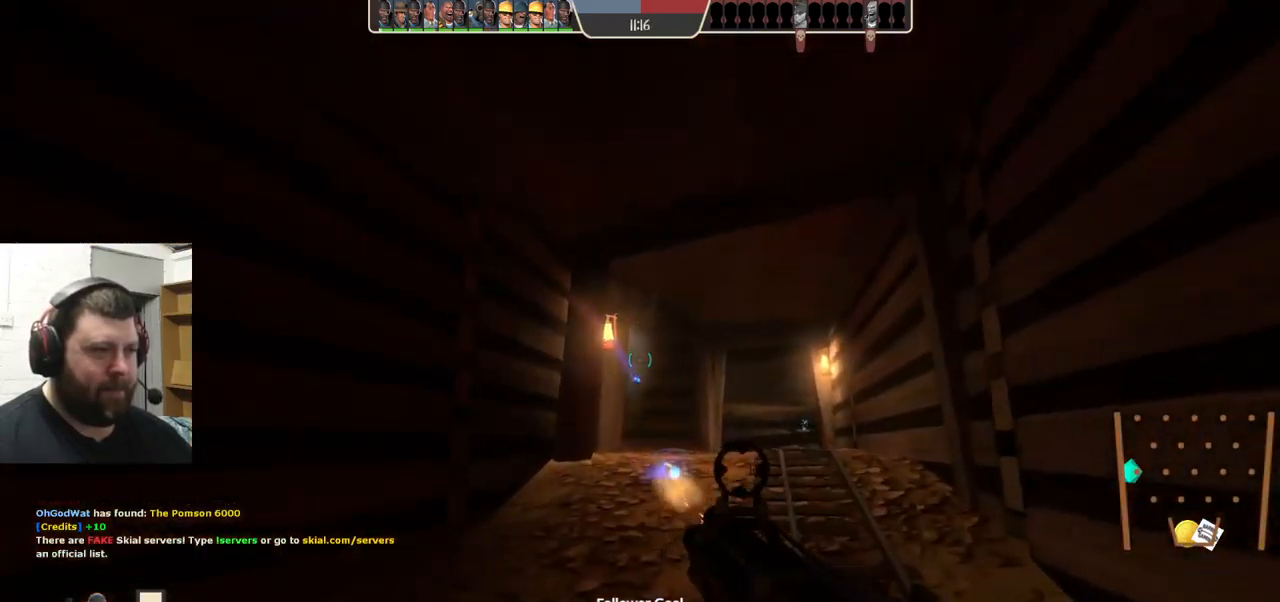
{"buttons": ["R2"], "left_stick": "up-right", "right_stick": "center", "events": [[267, "left_stick", "up-right"]]}
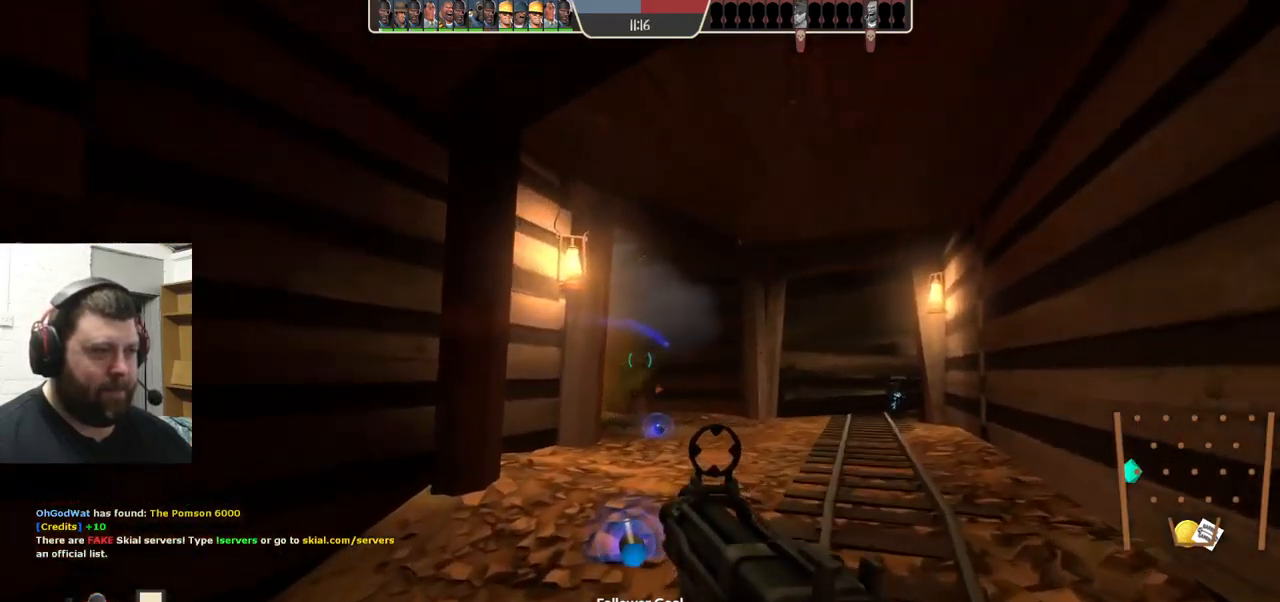
{"buttons": ["R2"], "left_stick": "up-right", "right_stick": "center", "events": []}
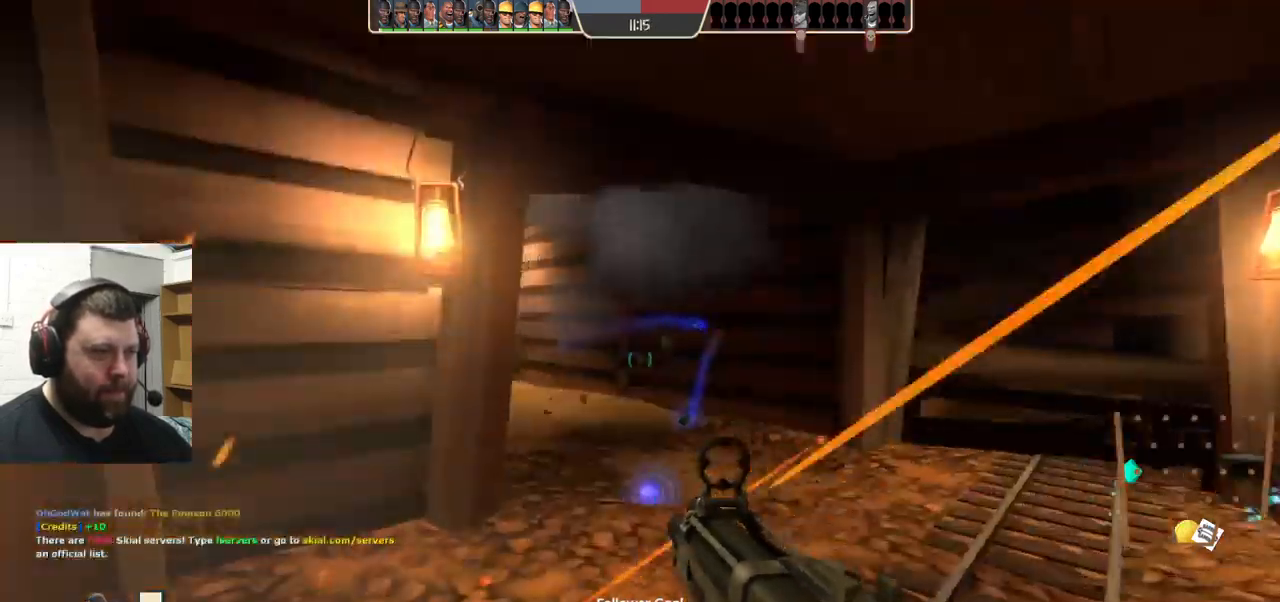
{"buttons": [], "left_stick": "up-right", "right_stick": "center", "events": [[300, "R2", "up"]]}
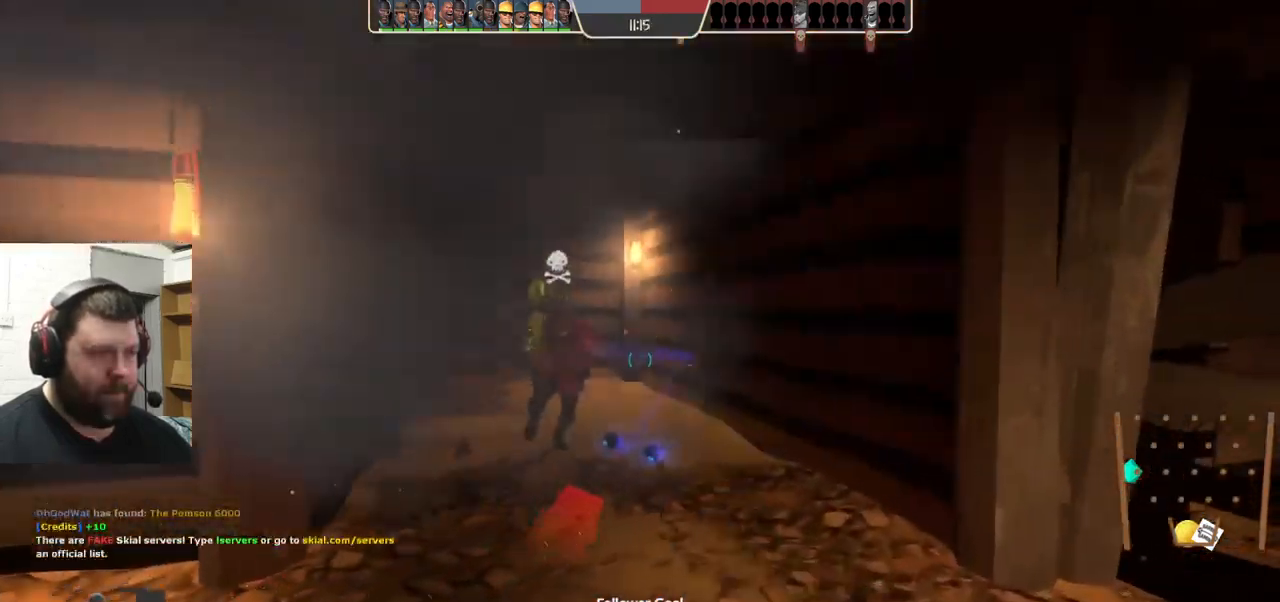
{"buttons": [], "left_stick": "left", "right_stick": "center", "events": [[50, "left_stick", "right"], [184, "left_stick", "down-right"], [384, "left_stick", "down-left"], [484, "left_stick", "left"]]}
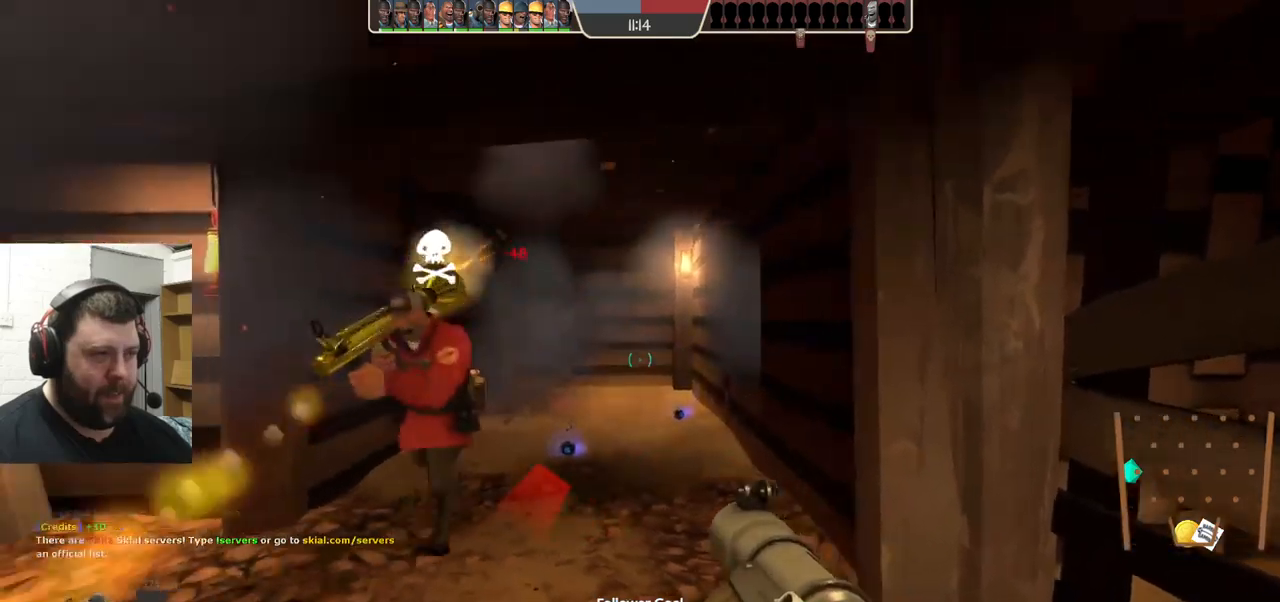
{"buttons": [], "left_stick": "left", "right_stick": "center", "events": [[33, "R2", "down"], [183, "R2", "up"], [267, "R2", "down"], [317, "R2", "up"], [433, "R2", "down"], [483, "R2", "up"]]}
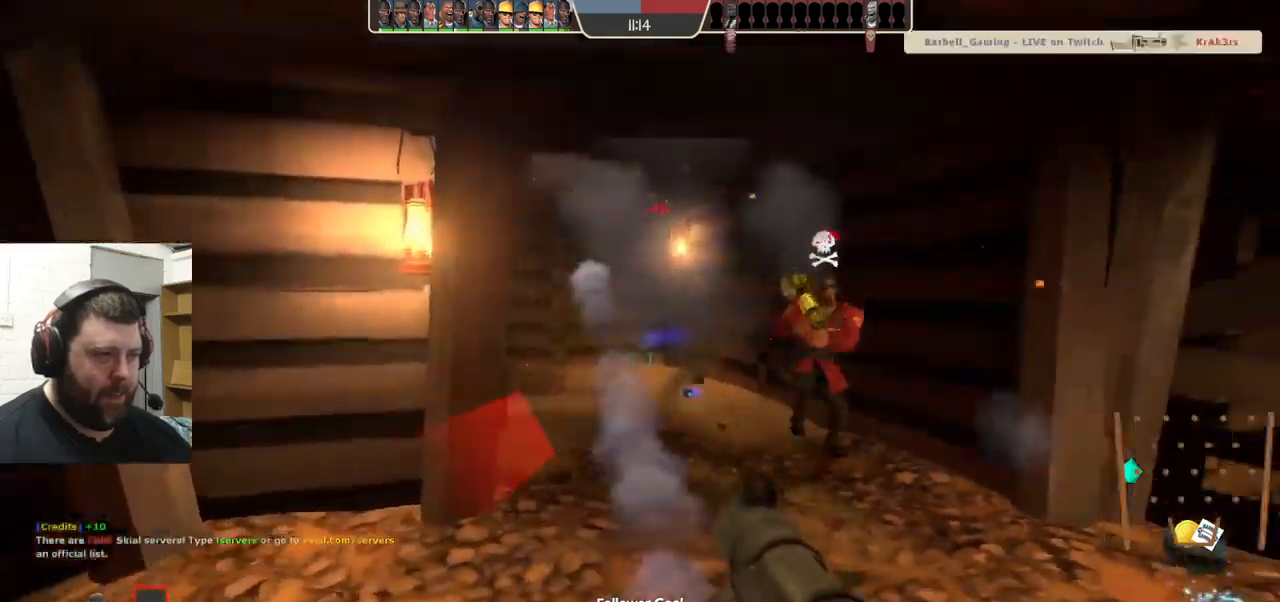
{"buttons": ["CROSS", "L2"], "left_stick": "down-left", "right_stick": "center", "events": [[100, "L2", "down"], [100, "R2", "down"], [150, "R2", "up"], [200, "R2", "down"], [283, "CROSS", "down"], [300, "left_stick", "down-left"], [350, "R2", "up"], [383, "L2", "up"], [433, "L2", "down"]]}